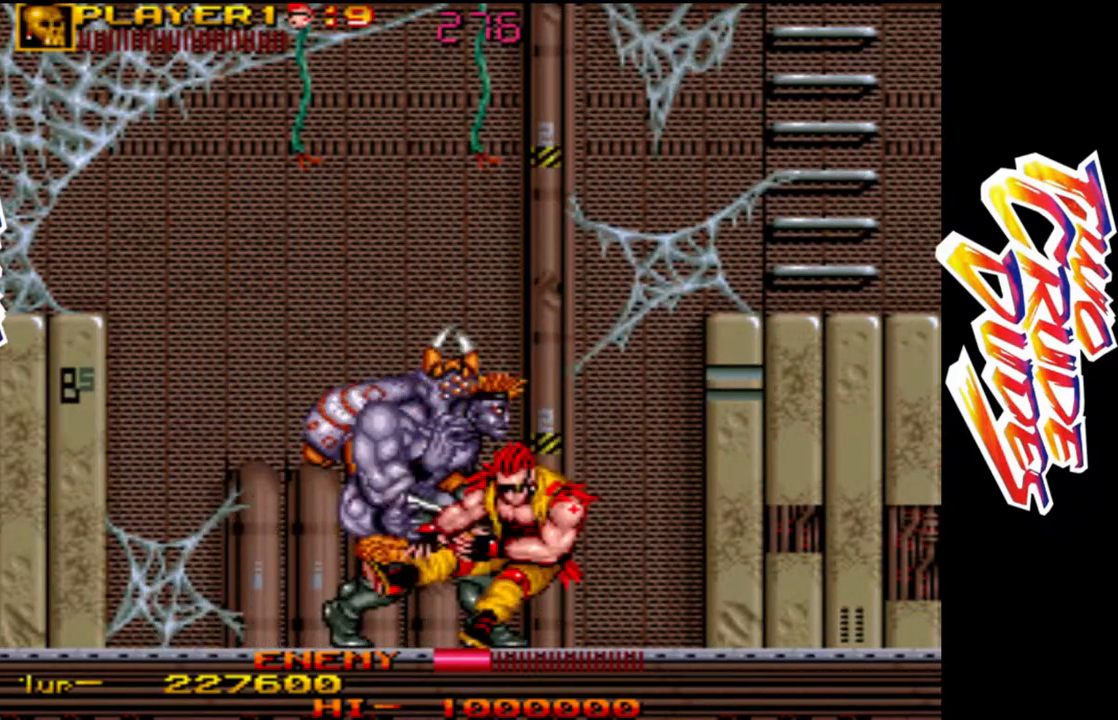
Gameplay with a controller (arcade stick); each line is a JSON object with the inputs held at the frame after it (dt_ms = milliseconds from this image to that frame). "events" lists button and stick changes between this image and that frame as [ms after this image, input, new state], when the widget could be followed in between. Not read: L3 R3.
{"dt_ms": 500, "buttons": [], "left_stick": "center", "events": []}
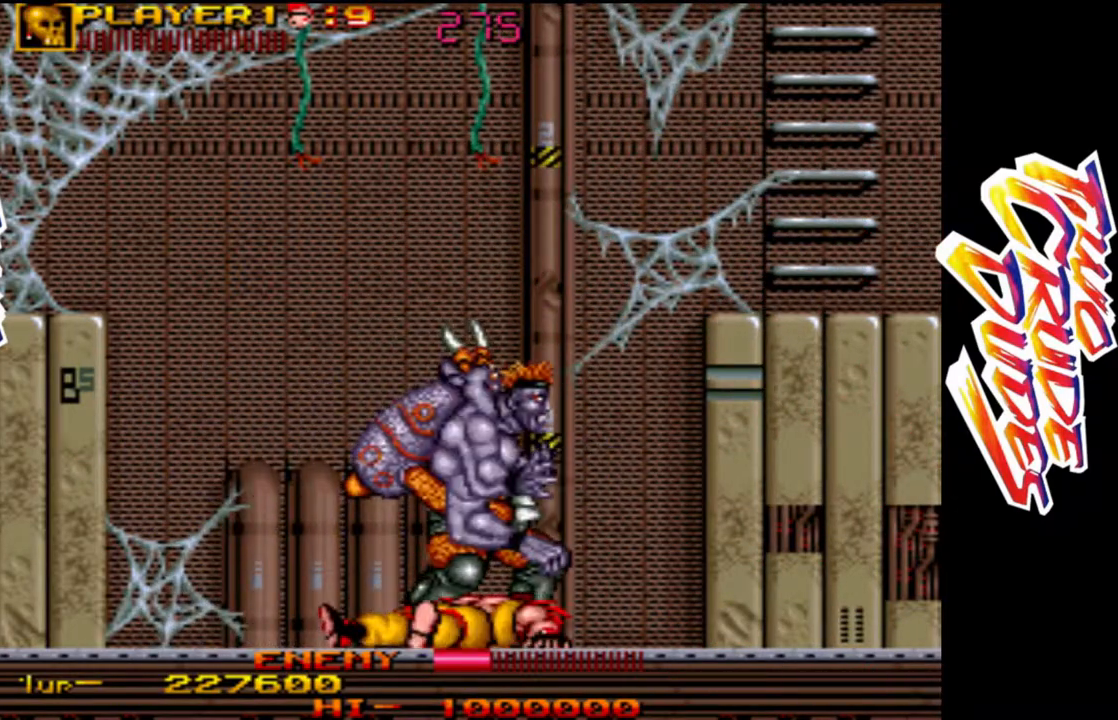
{"dt_ms": 500, "buttons": [], "left_stick": "right", "events": [[300, "left_stick", "right"]]}
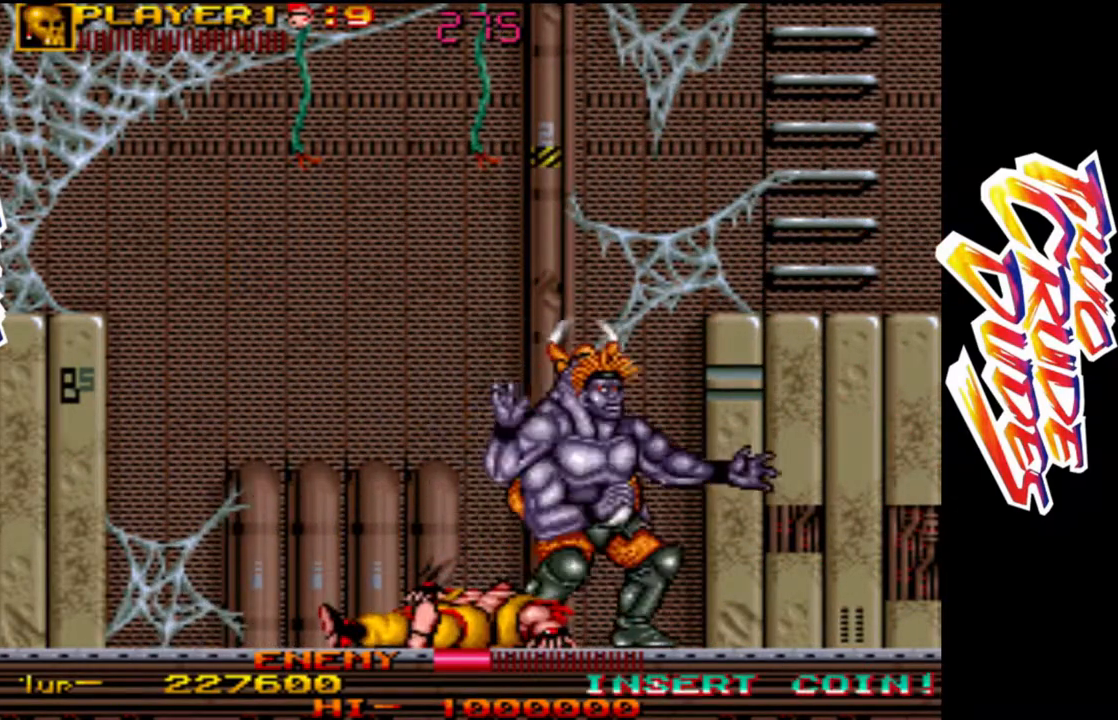
{"dt_ms": 500, "buttons": [], "left_stick": "right", "events": []}
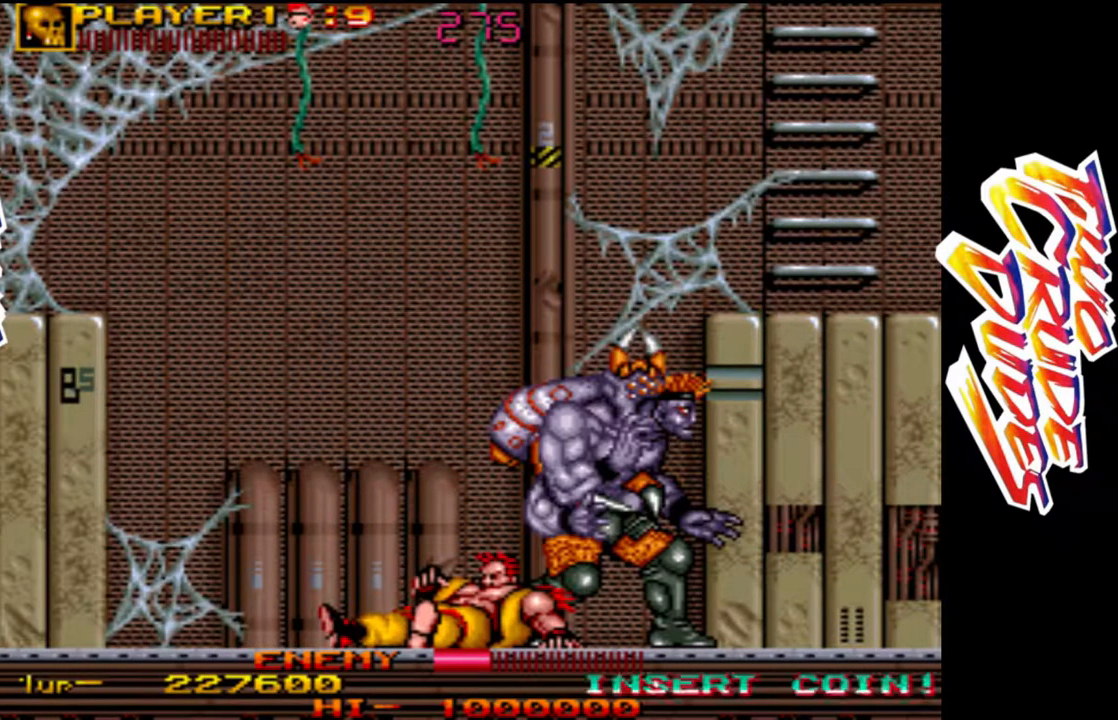
{"dt_ms": 500, "buttons": [], "left_stick": "right", "events": []}
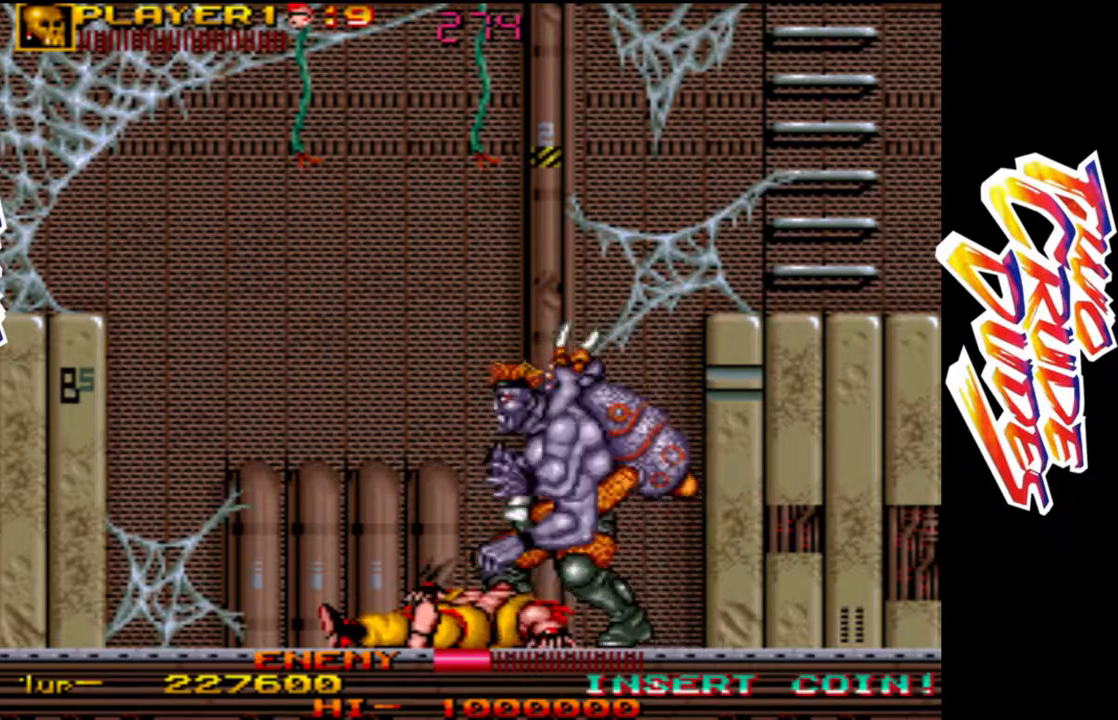
{"dt_ms": 500, "buttons": [], "left_stick": "right", "events": []}
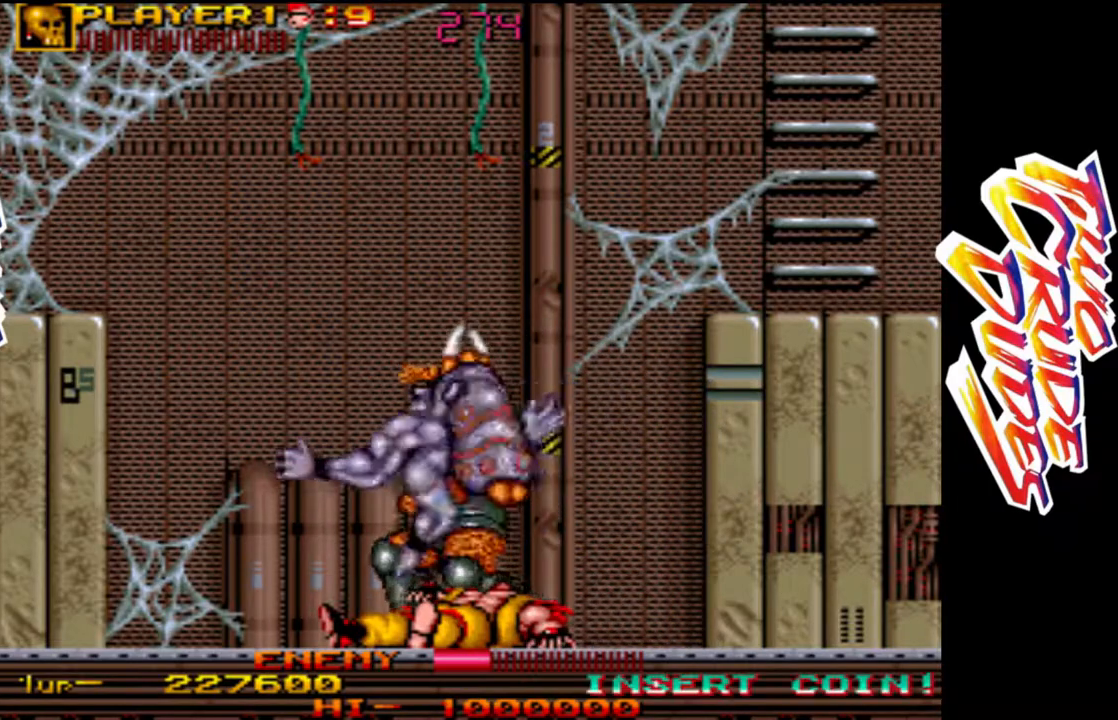
{"dt_ms": 500, "buttons": [], "left_stick": "right", "events": []}
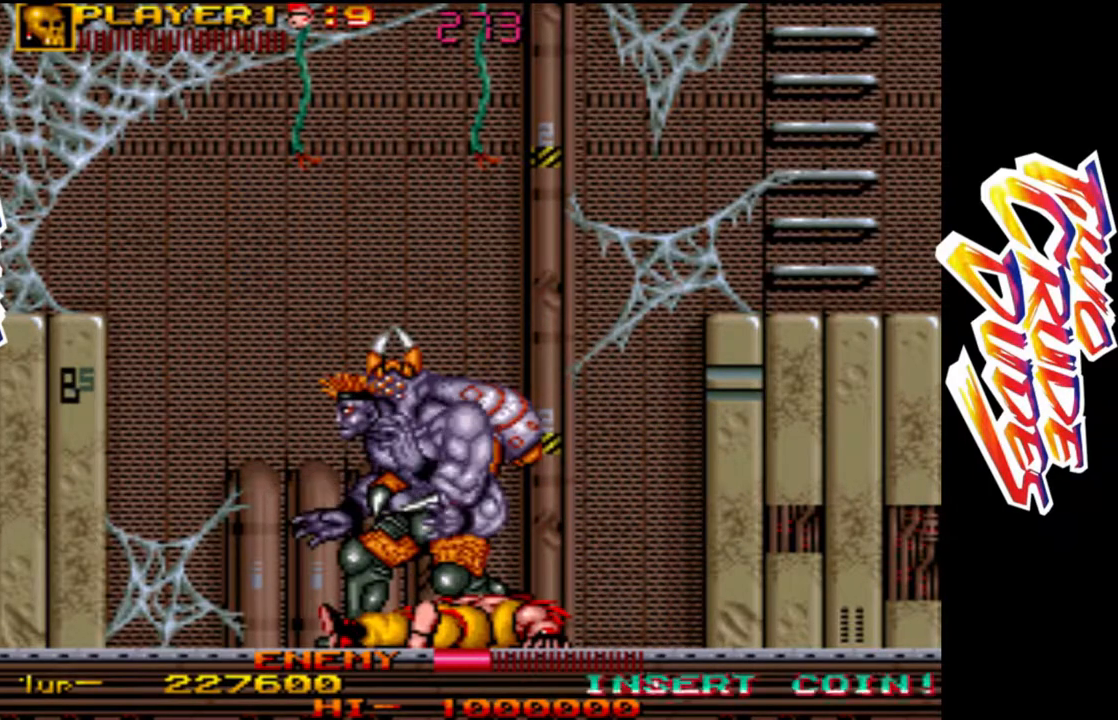
{"dt_ms": 500, "buttons": [], "left_stick": "center", "events": [[467, "left_stick", "center"]]}
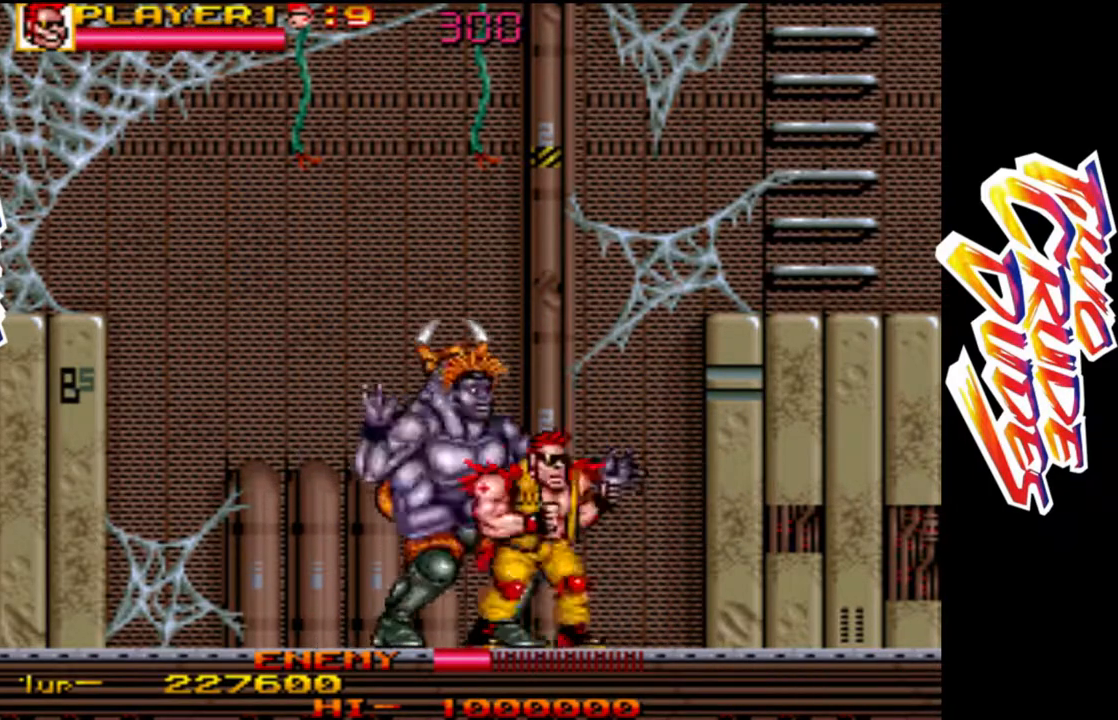
{"dt_ms": 1000, "buttons": ["R1"], "left_stick": "right"}
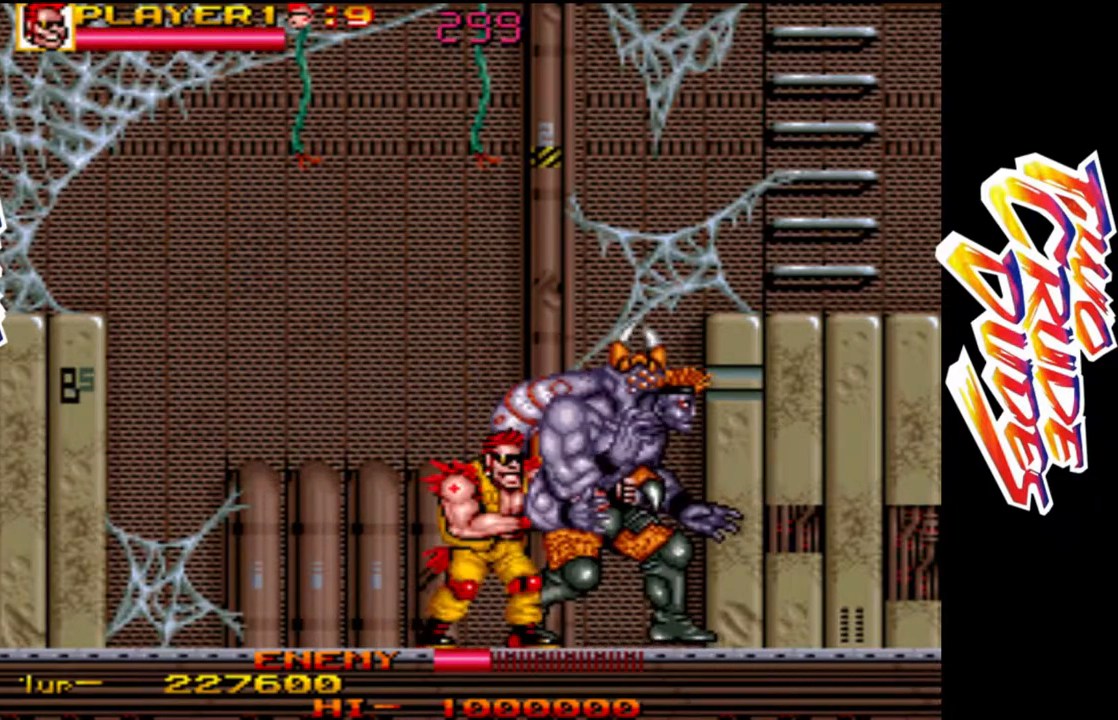
{"dt_ms": 500, "buttons": ["R1"], "left_stick": "center", "events": [[33, "R1", "up"], [100, "R1", "down"], [200, "R1", "up"], [267, "R1", "down"], [367, "R1", "up"], [383, "left_stick", "center"], [467, "R1", "down"]]}
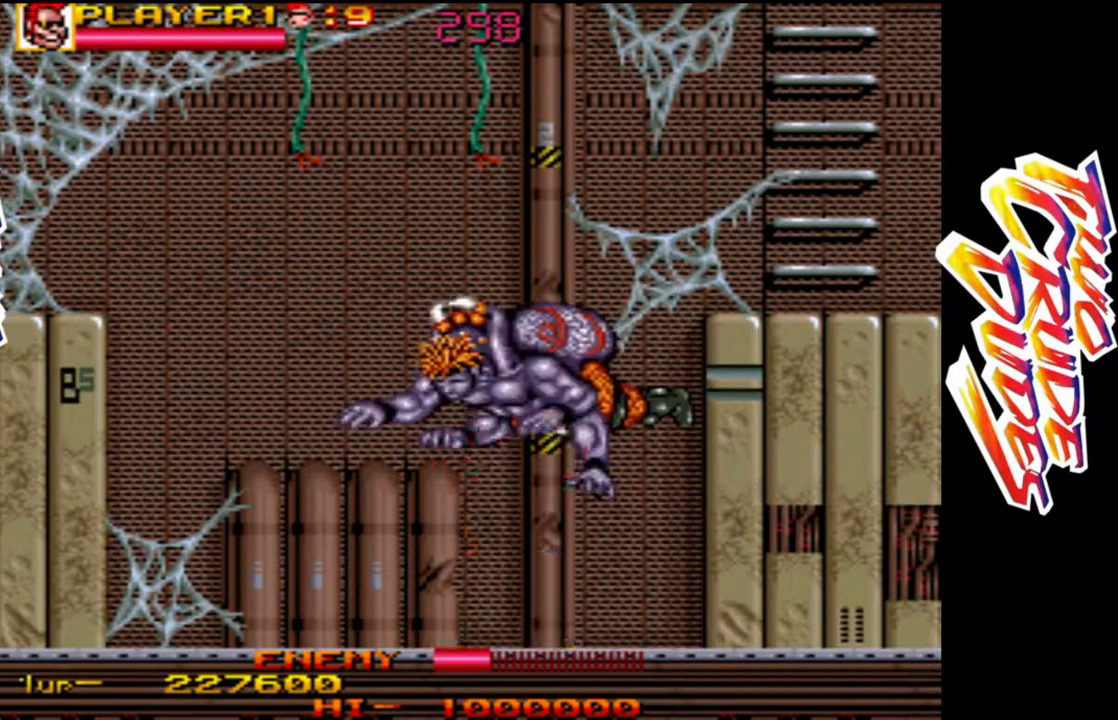
{"dt_ms": 500, "buttons": [], "left_stick": "right", "events": [[83, "R1", "up"], [117, "R1", "down"], [333, "R1", "up"], [367, "left_stick", "right"]]}